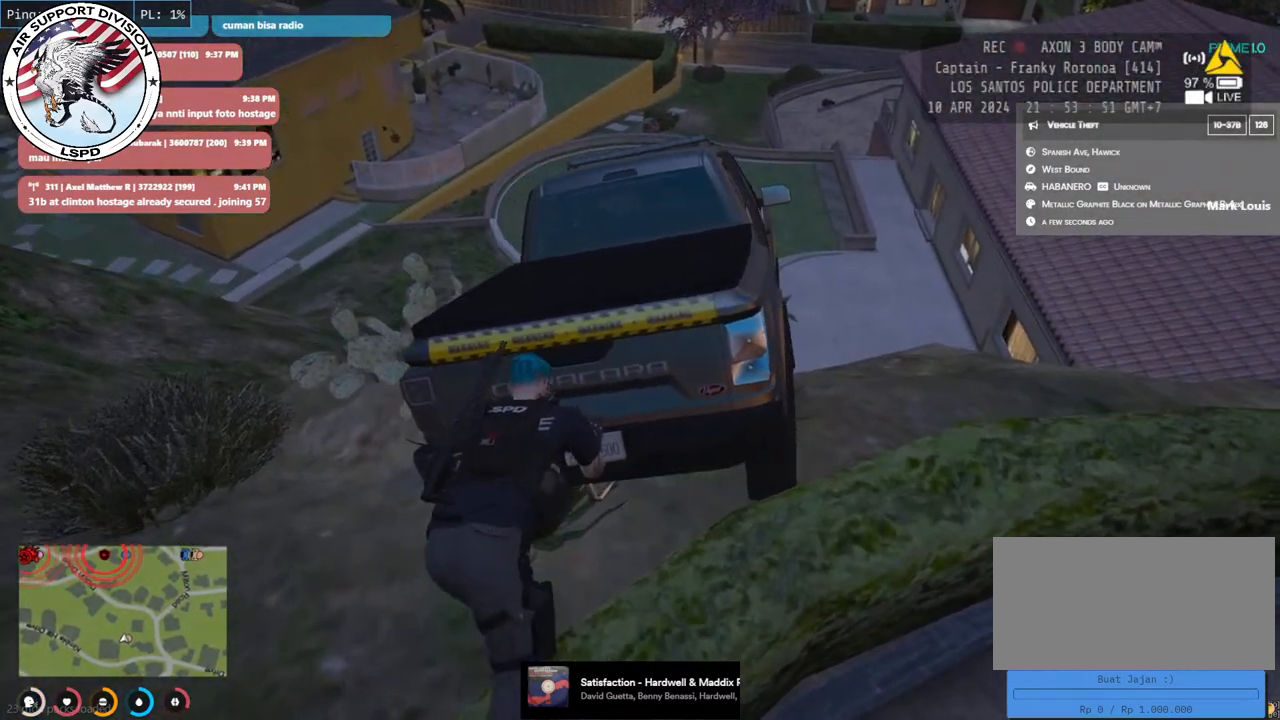
Gameplay with keyboard and mouse; each line is a JSON object with the keys and mouse buttons held at the frame after it. "events" lists presses ("down") and releases ("up") of "a", "ctrl", "d", "e", "q", "s", "shift", "space", "w", "mouse_left", "mouse_wheel", "mouse_right", "mouse_mb4" and "mouse_mb5" between this image and that frame as [ms after this image, input, new state], when the widget could be followed in between. "mouse_left", "mouse_wheel", "mouse_right", "mouse_mb4", "mouse_mb5" = the "left", "wheel", "right", "mb4", "mb5" buttons of the "mouse" list. No other keys are recorded. "wheel" means that the mouse wheel is clicked or scrolled. Mouse movement is not recorded.
{"keys": ["w"], "mouse": [], "events": []}
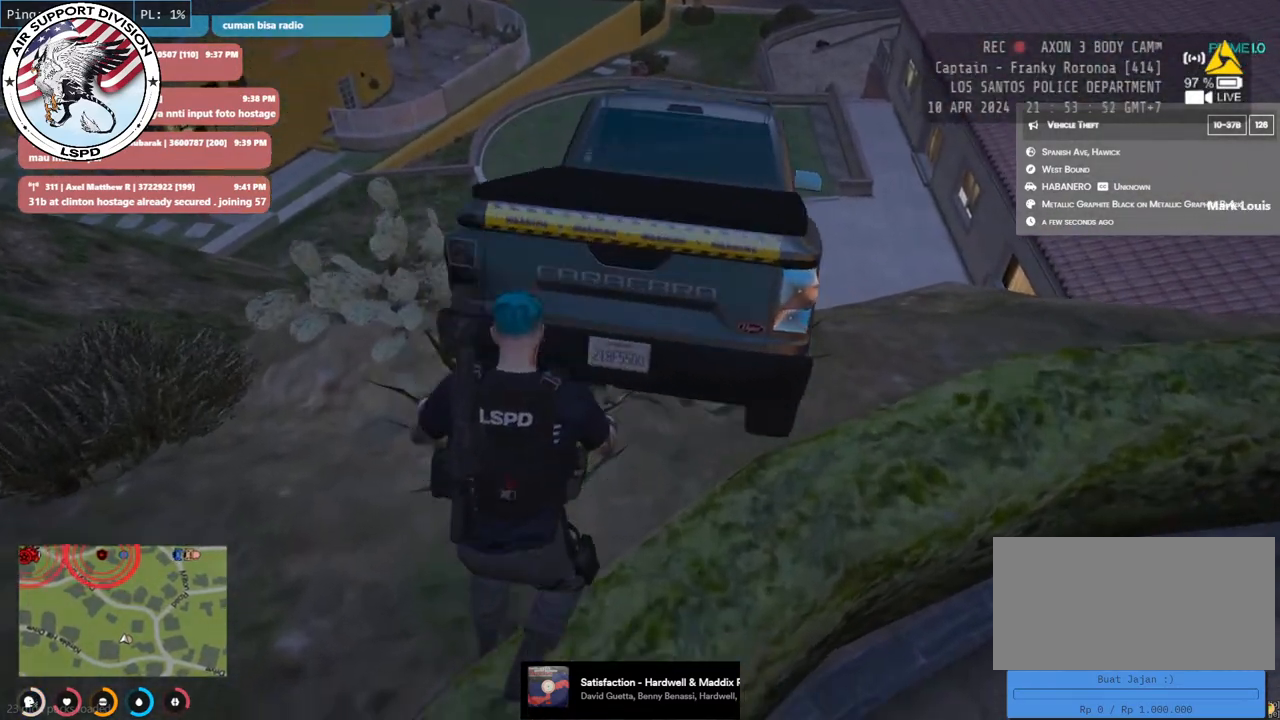
{"keys": ["a", "w"], "mouse": [], "events": [[183, "a", "down"]]}
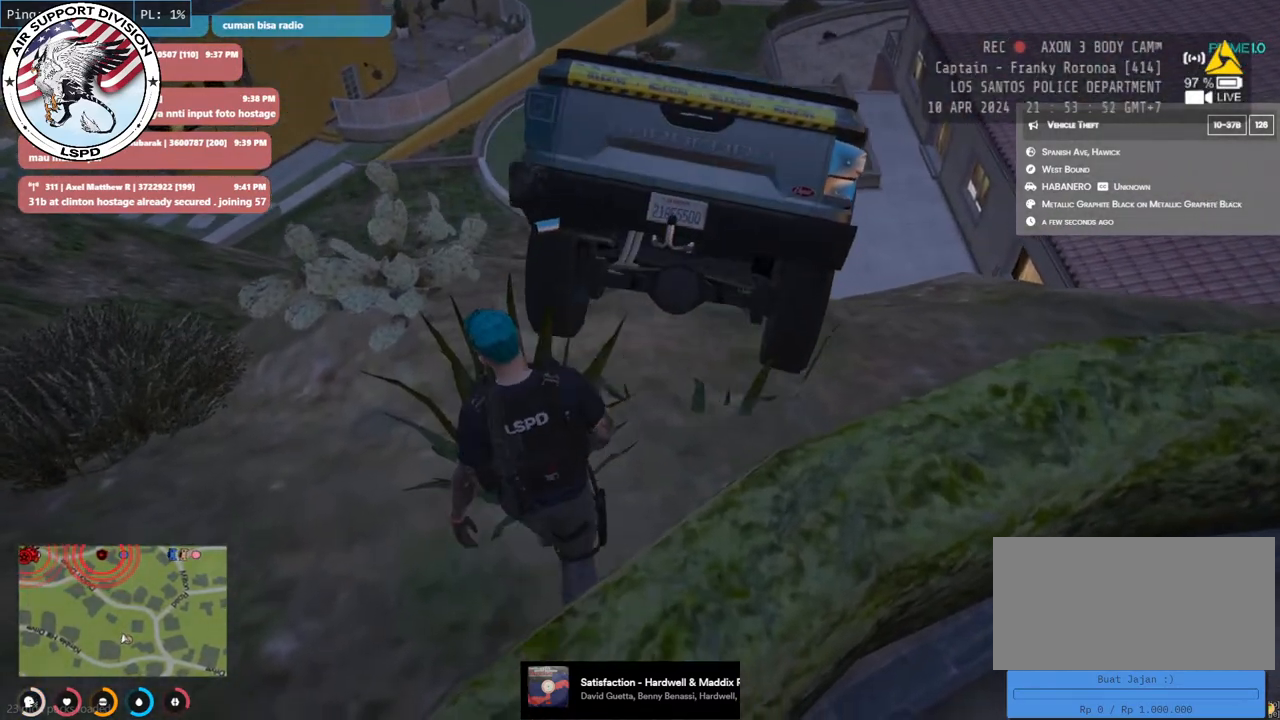
{"keys": ["a", "shift", "w"], "mouse": ["mb5"], "events": [[33, "mouse_mb5", "down"], [200, "shift", "down"]]}
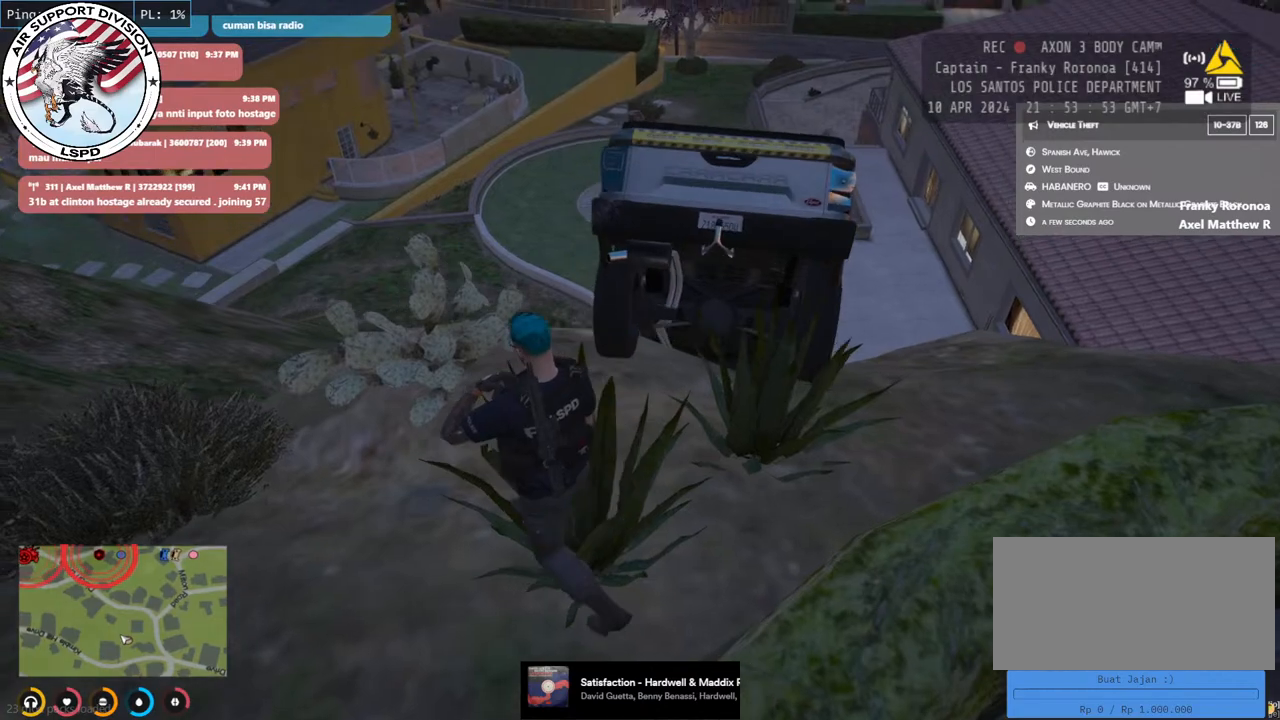
{"keys": ["shift", "w"], "mouse": ["mb5"], "events": [[33, "a", "up"]]}
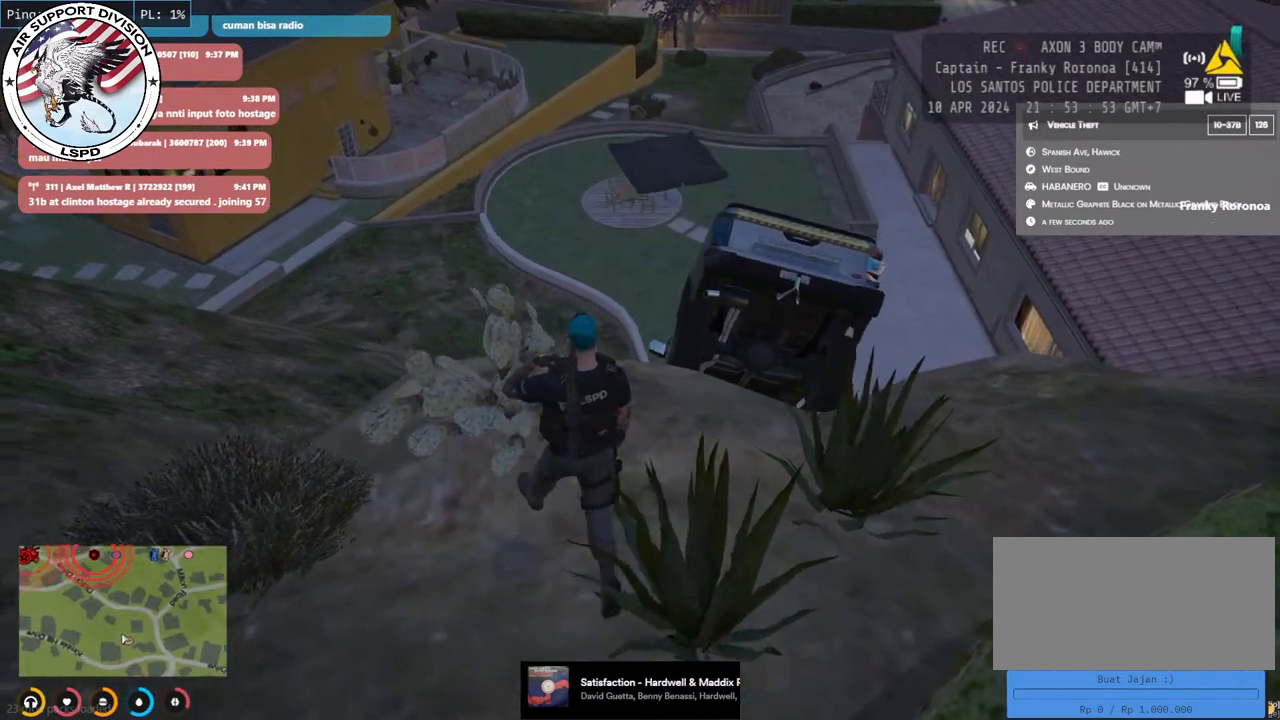
{"keys": ["a", "shift", "w"], "mouse": [], "events": [[50, "a", "down"], [166, "mouse_mb5", "up"]]}
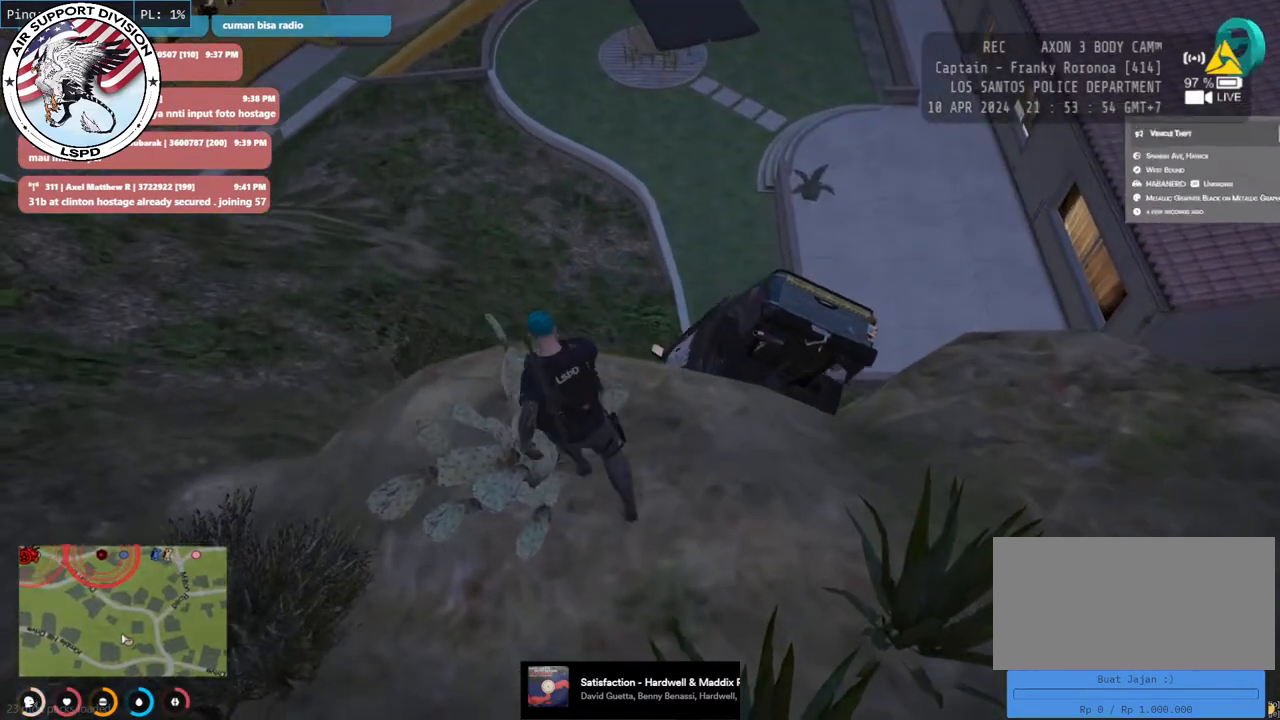
{"keys": ["a", "shift"], "mouse": [], "events": [[433, "w", "up"]]}
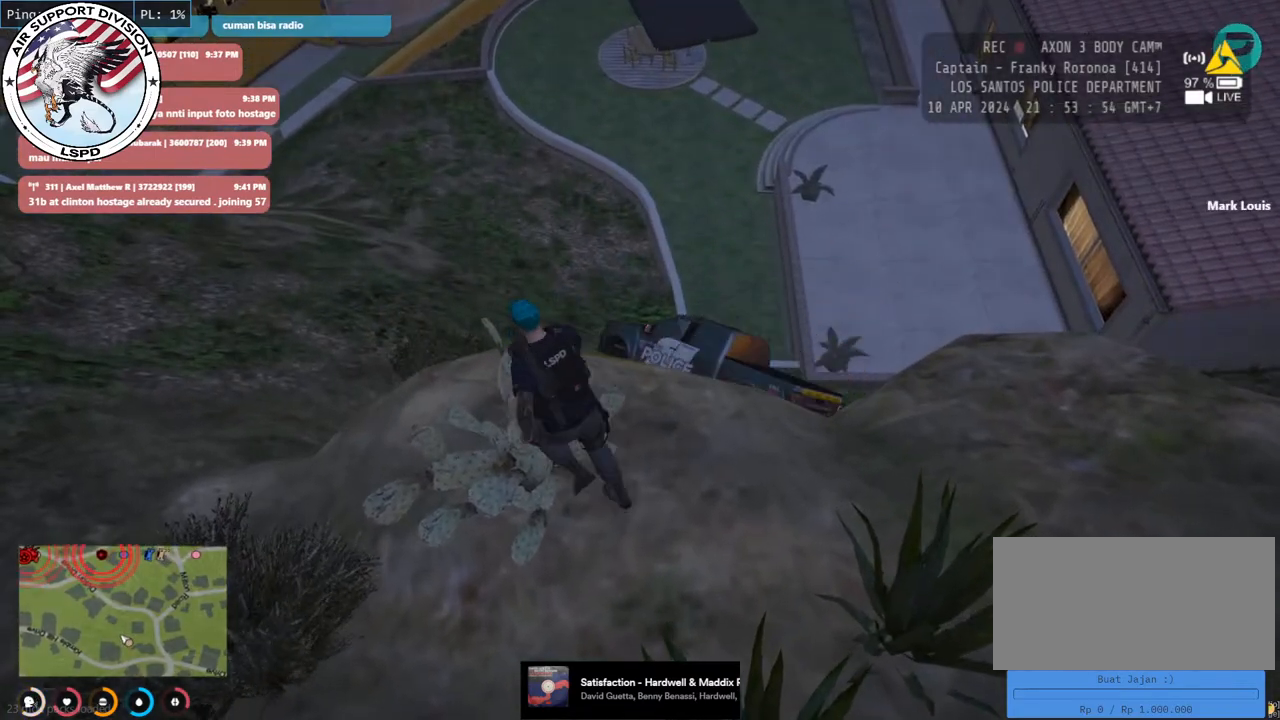
{"keys": ["a", "s", "shift"], "mouse": [], "events": [[116, "s", "down"]]}
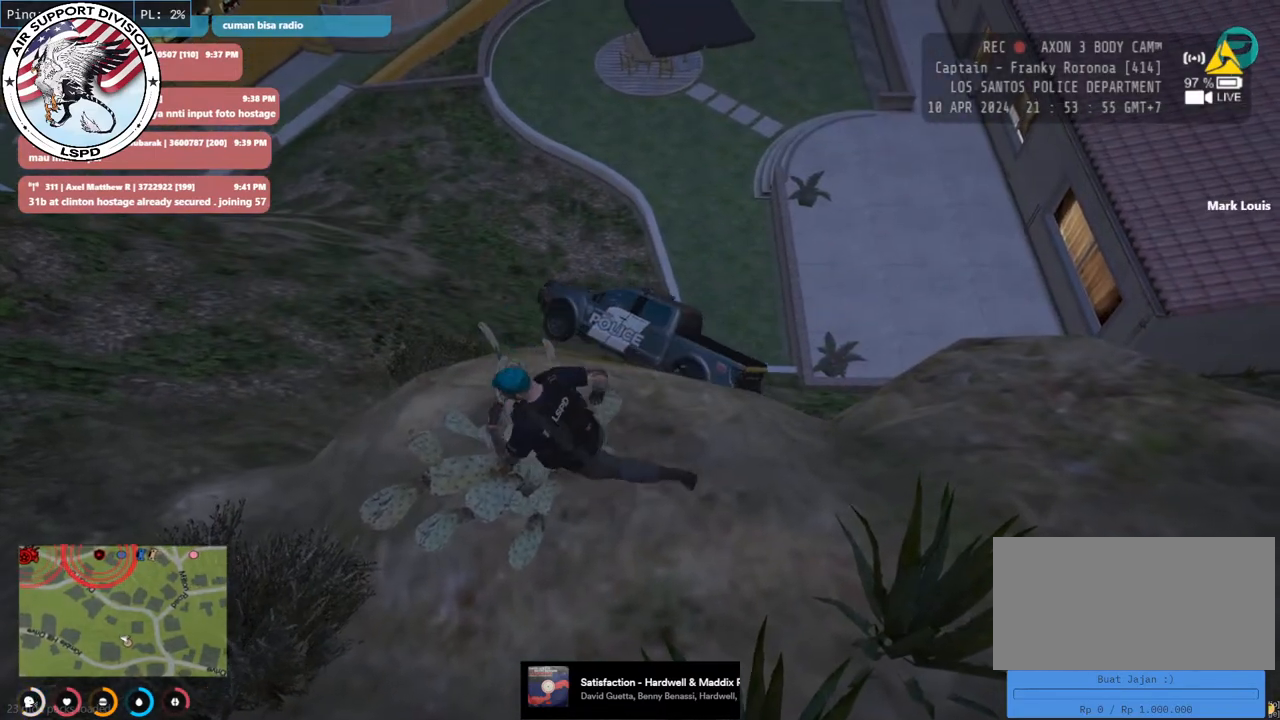
{"keys": ["a", "shift"], "mouse": [], "events": [[500, "s", "up"]]}
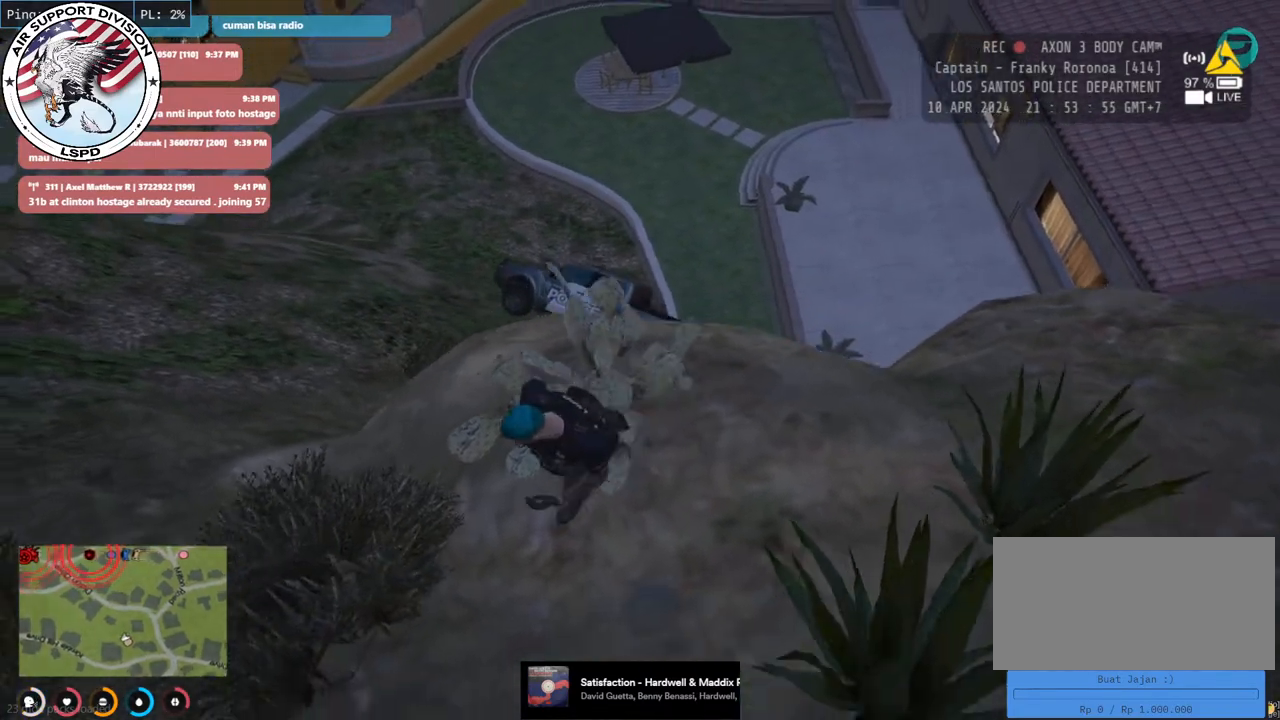
{"keys": ["a", "shift", "w"], "mouse": ["mb5"], "events": [[316, "mouse_mb5", "down"], [316, "w", "down"]]}
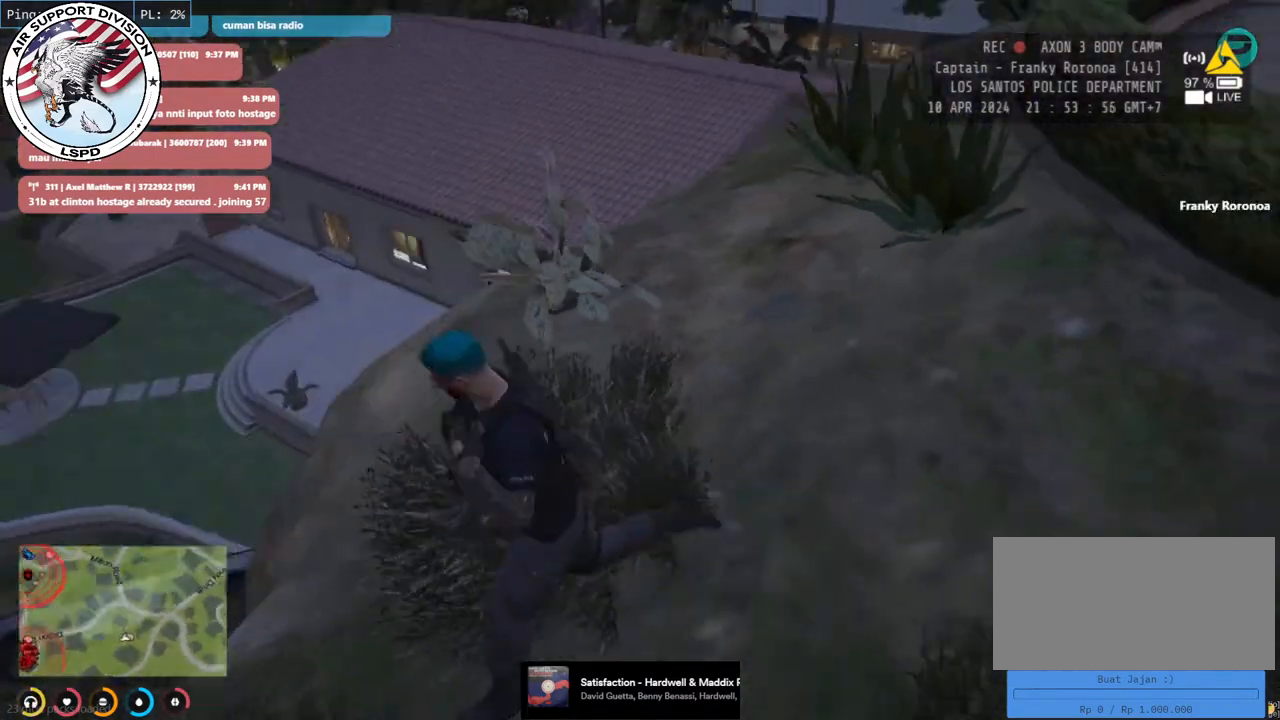
{"keys": ["a", "shift"], "mouse": ["mb5"], "events": [[266, "w", "up"]]}
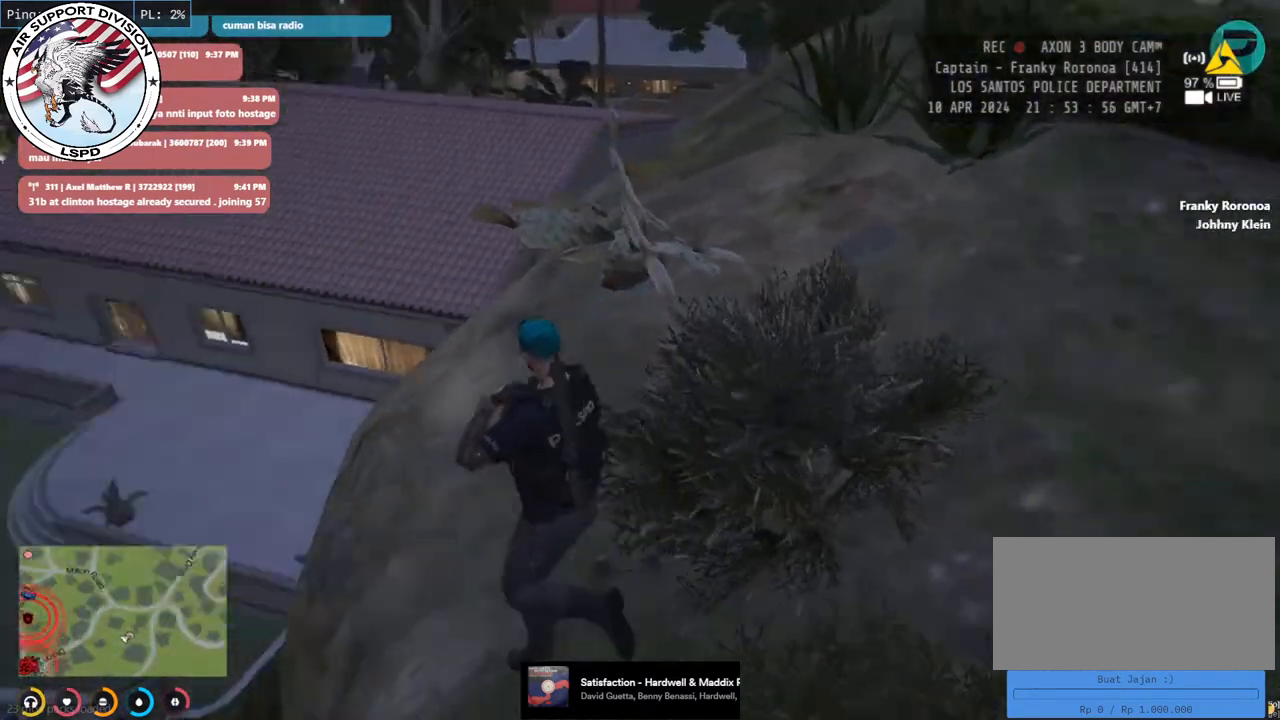
{"keys": ["a", "shift", "w"], "mouse": ["mb5"], "events": [[50, "w", "down"]]}
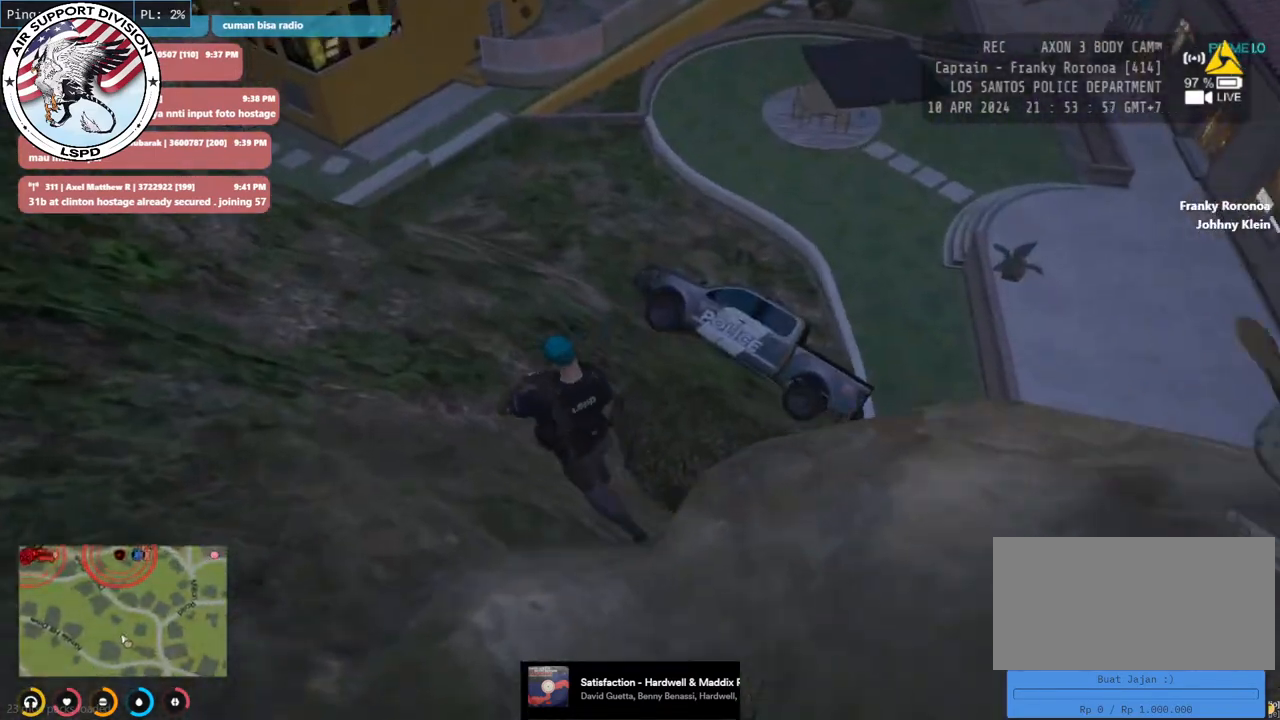
{"keys": ["d", "shift", "w"], "mouse": ["mb5"], "events": [[150, "a", "up"], [250, "d", "down"]]}
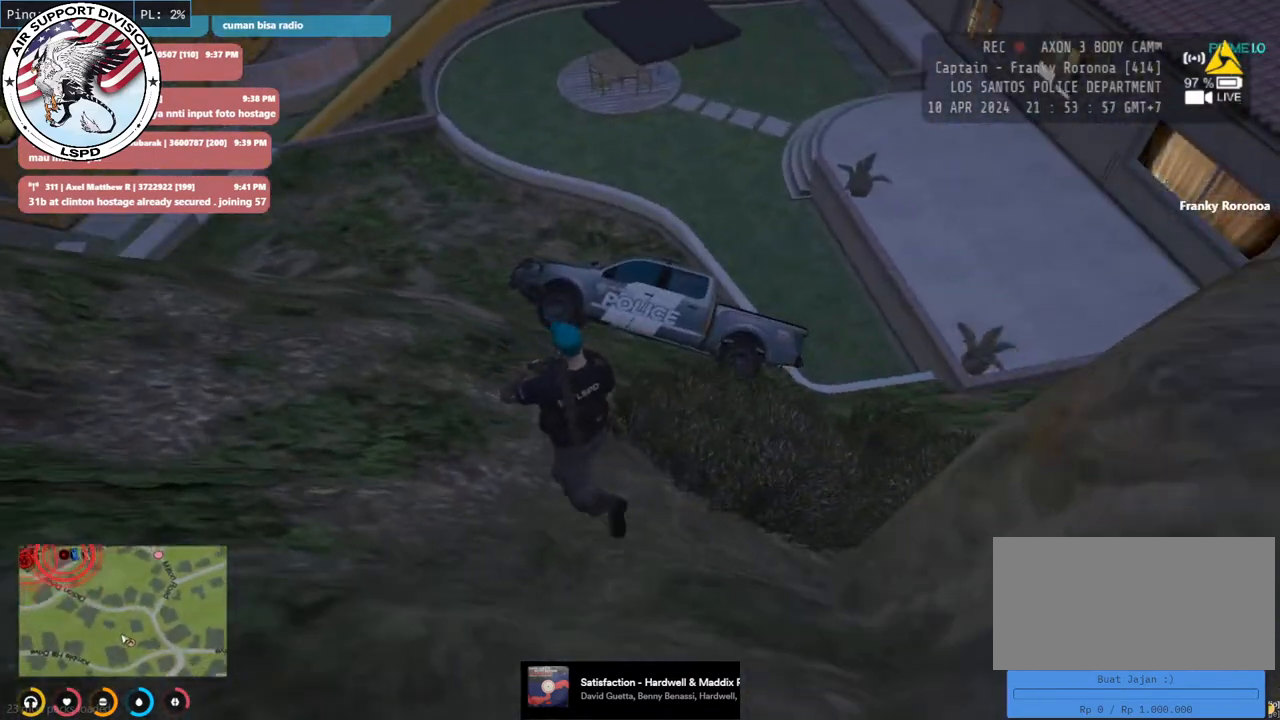
{"keys": ["d", "shift", "w"], "mouse": [], "events": [[200, "d", "up"], [366, "mouse_mb5", "up"], [433, "d", "down"]]}
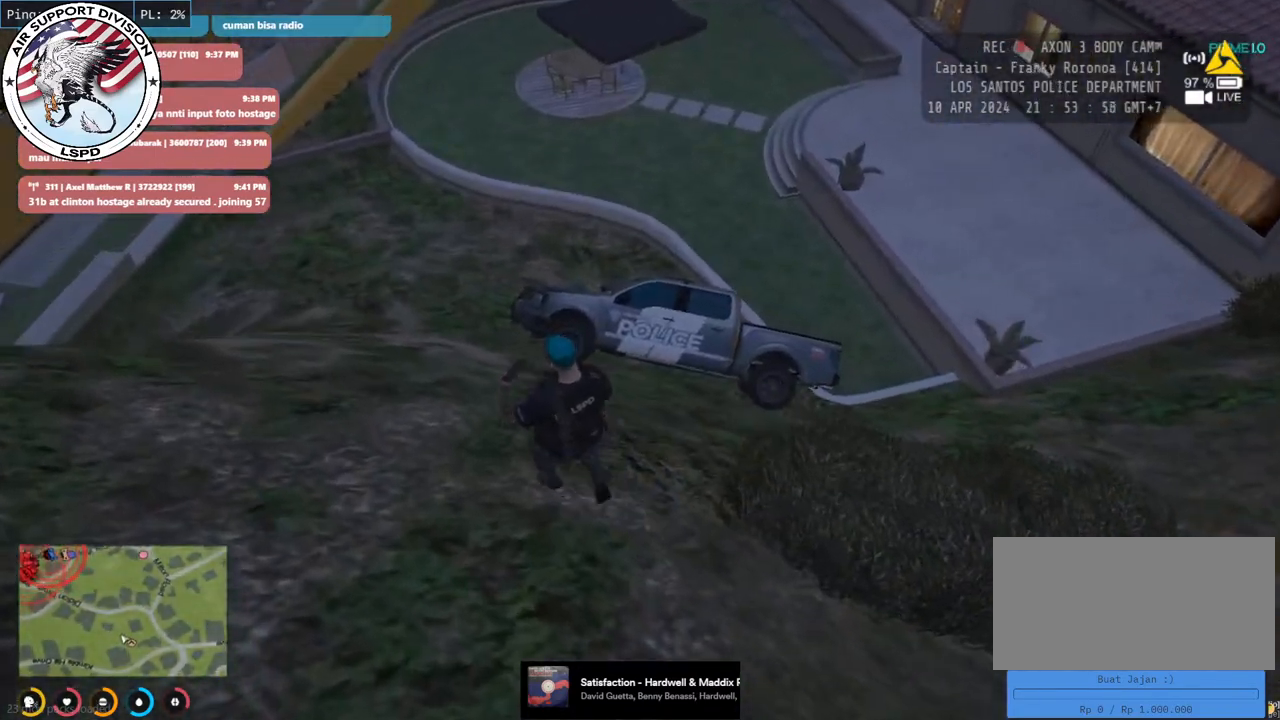
{"keys": ["shift", "w"], "mouse": [], "events": [[333, "d", "up"]]}
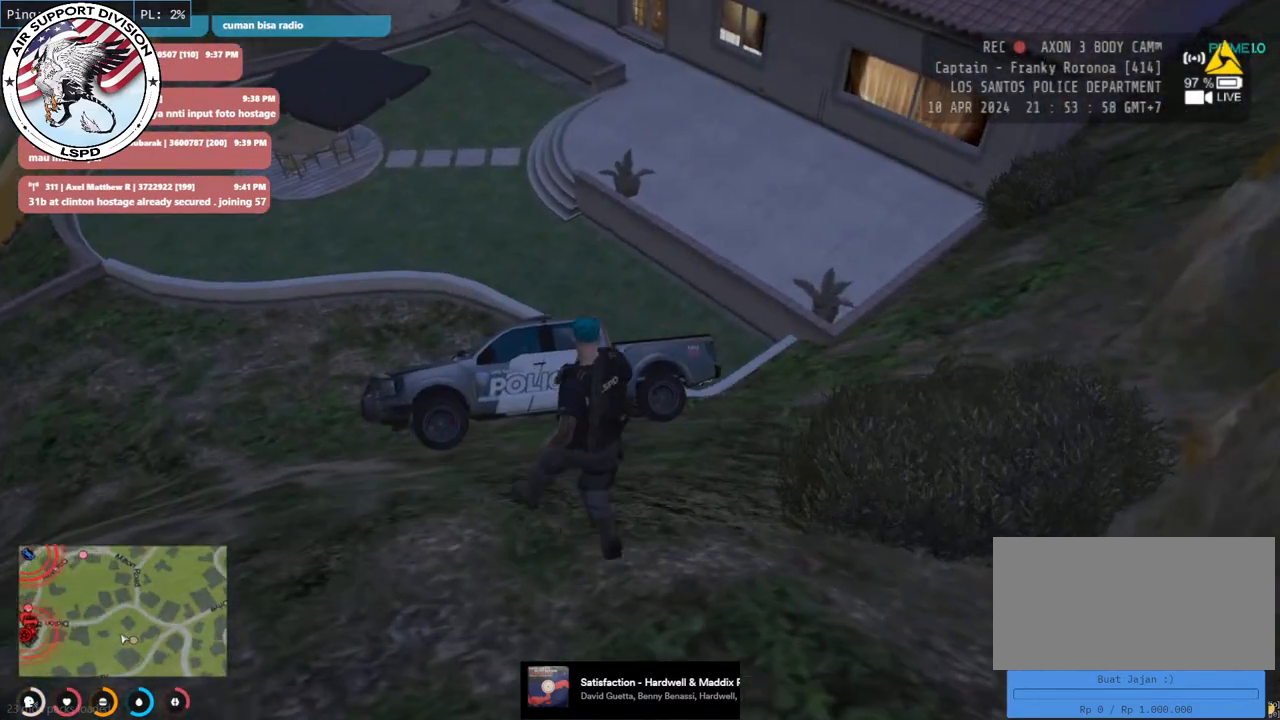
{"keys": ["shift", "w"], "mouse": [], "events": []}
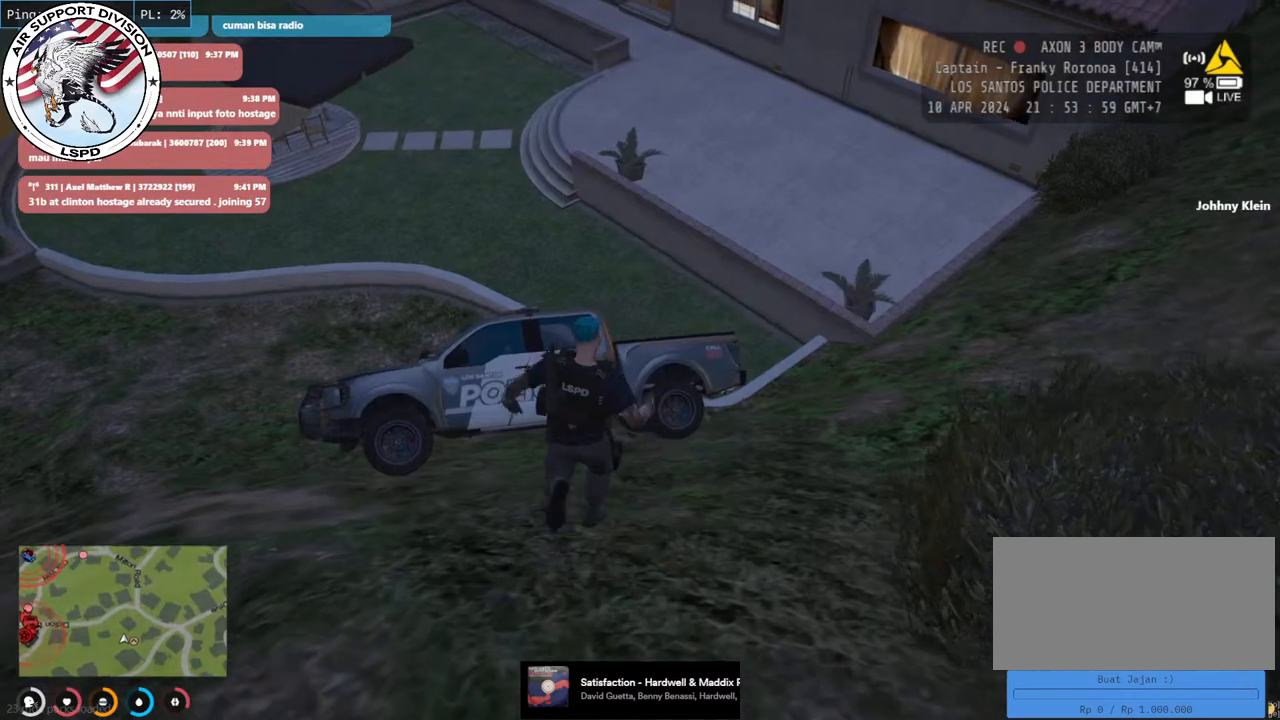
{"keys": ["w"], "mouse": [], "events": [[50, "a", "down"], [266, "a", "up"], [283, "shift", "up"]]}
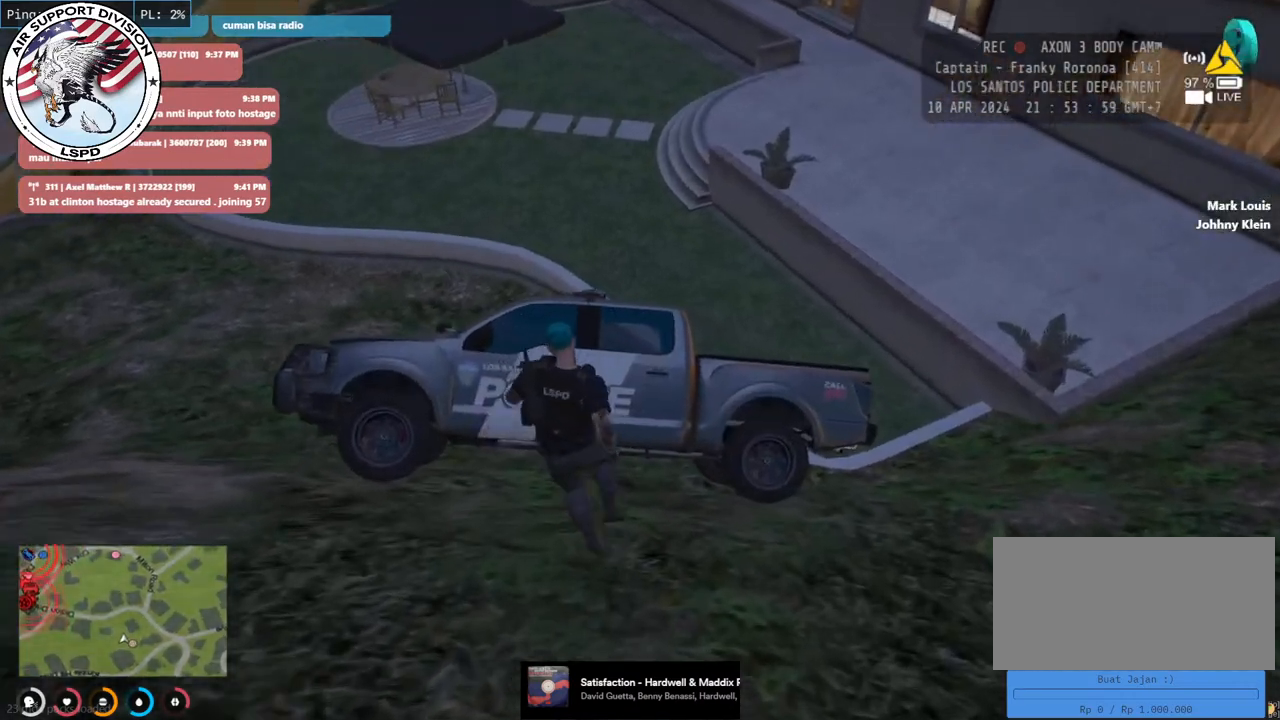
{"keys": [], "mouse": [], "events": [[250, "w", "up"]]}
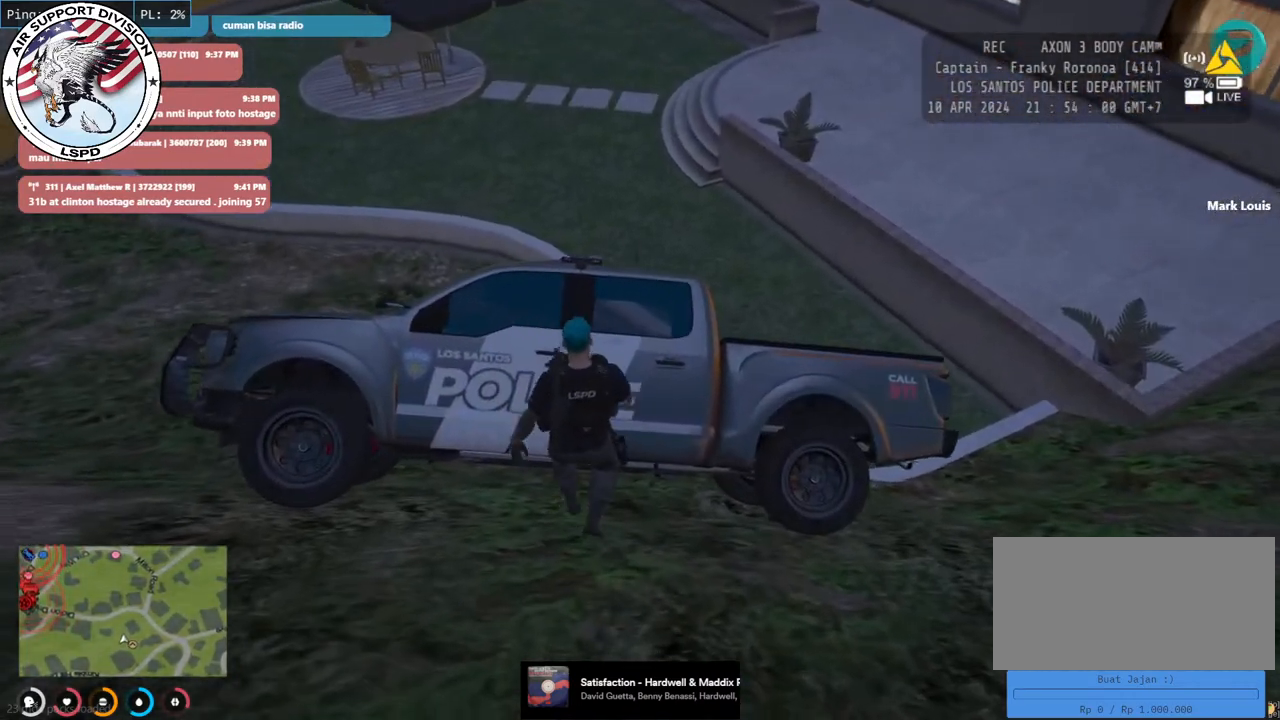
{"keys": [], "mouse": [], "events": []}
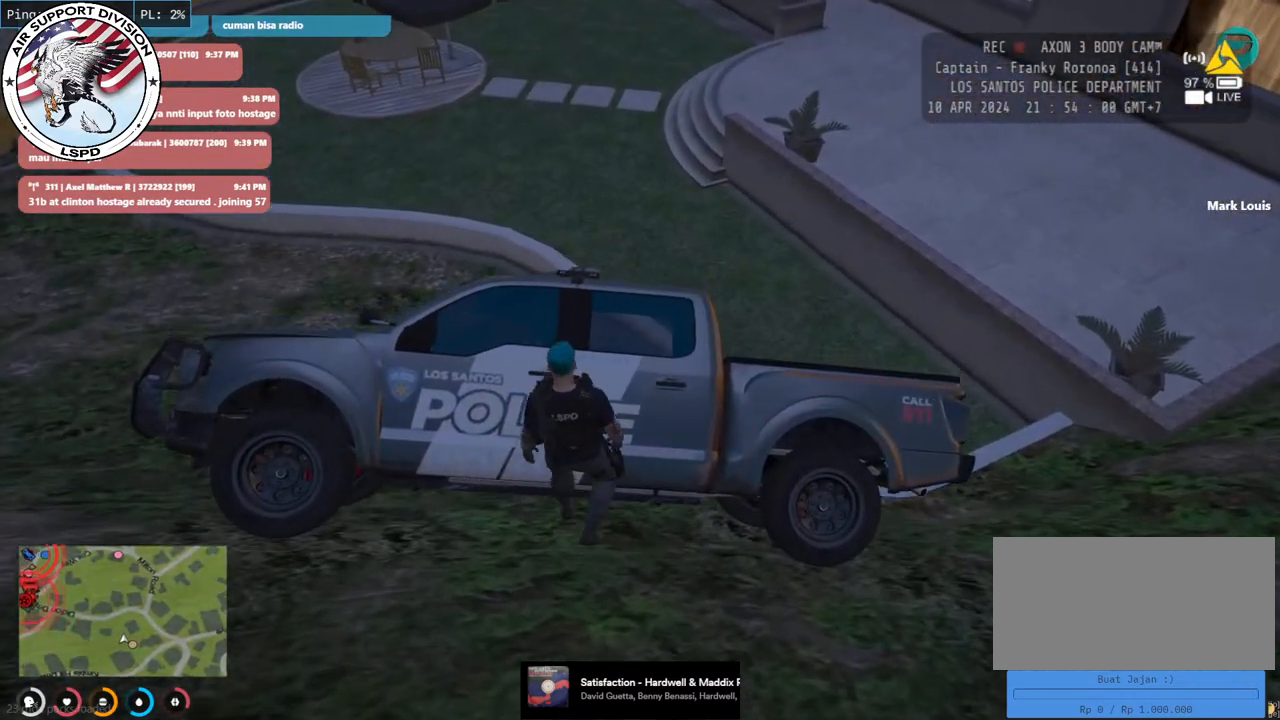
{"keys": [], "mouse": [], "events": []}
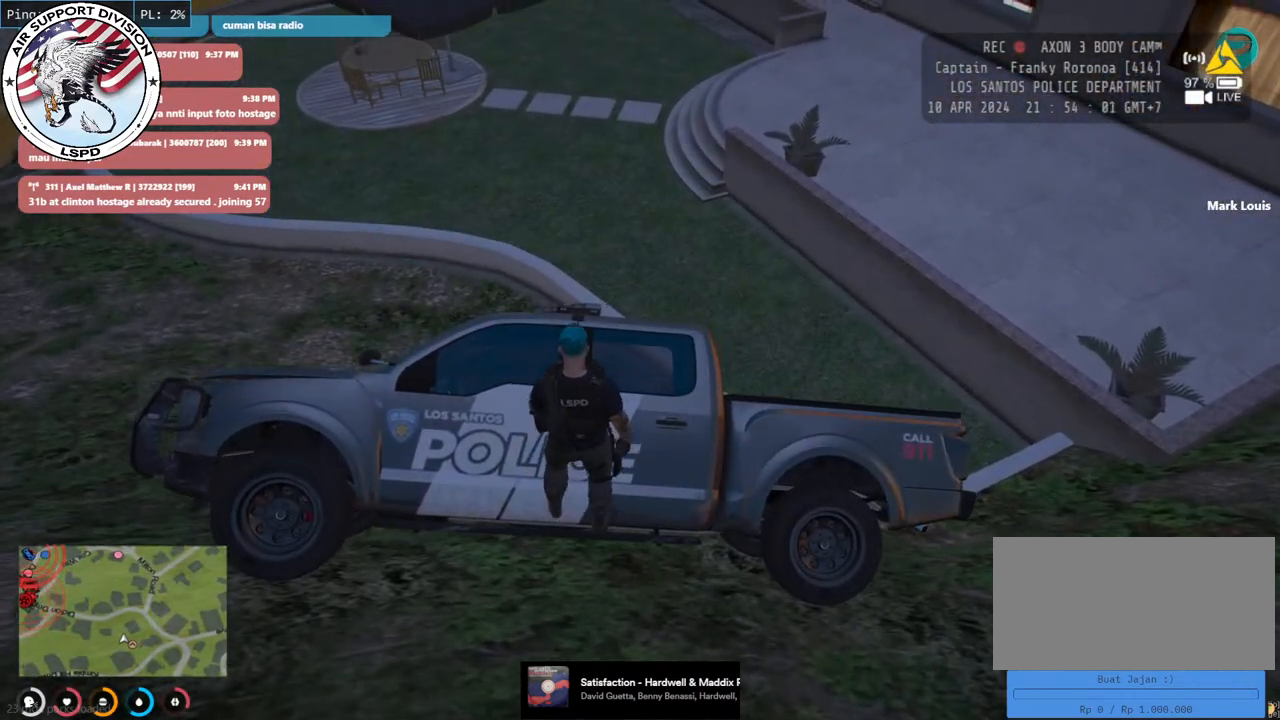
{"keys": [], "mouse": [], "events": []}
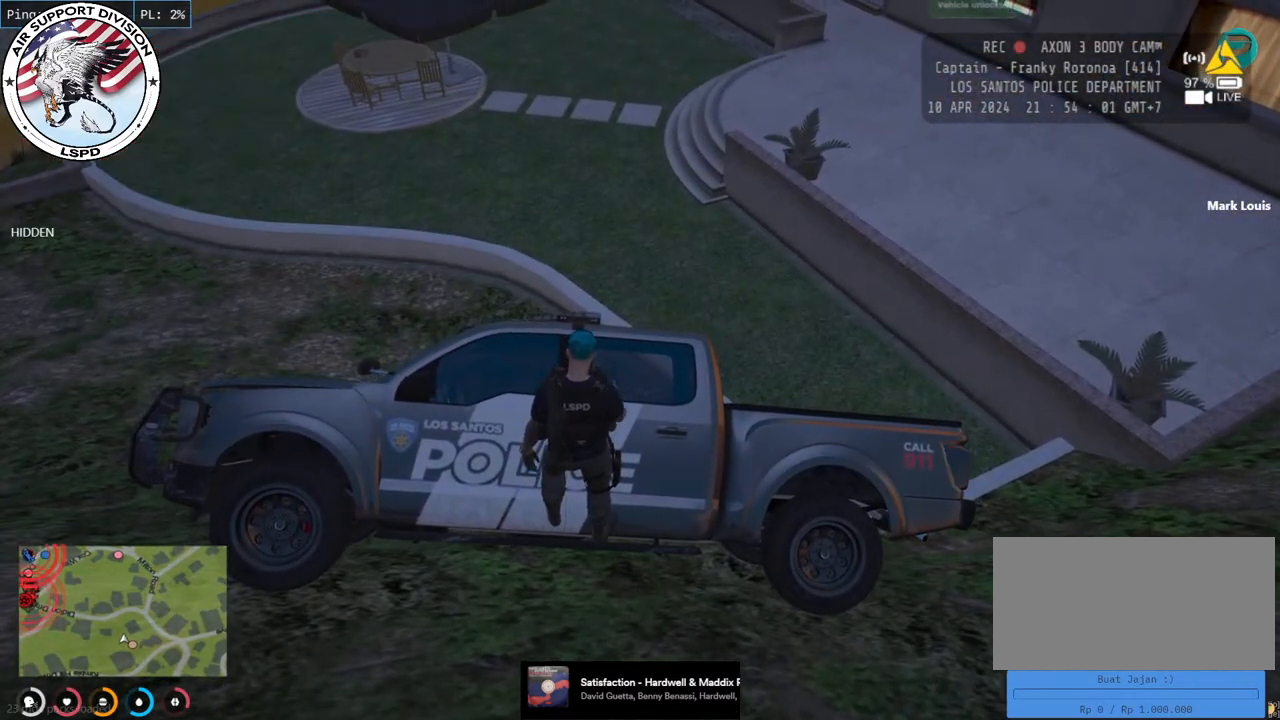
{"keys": ["s"], "mouse": ["mb5"], "events": [[250, "mouse_mb5", "down"], [316, "s", "down"]]}
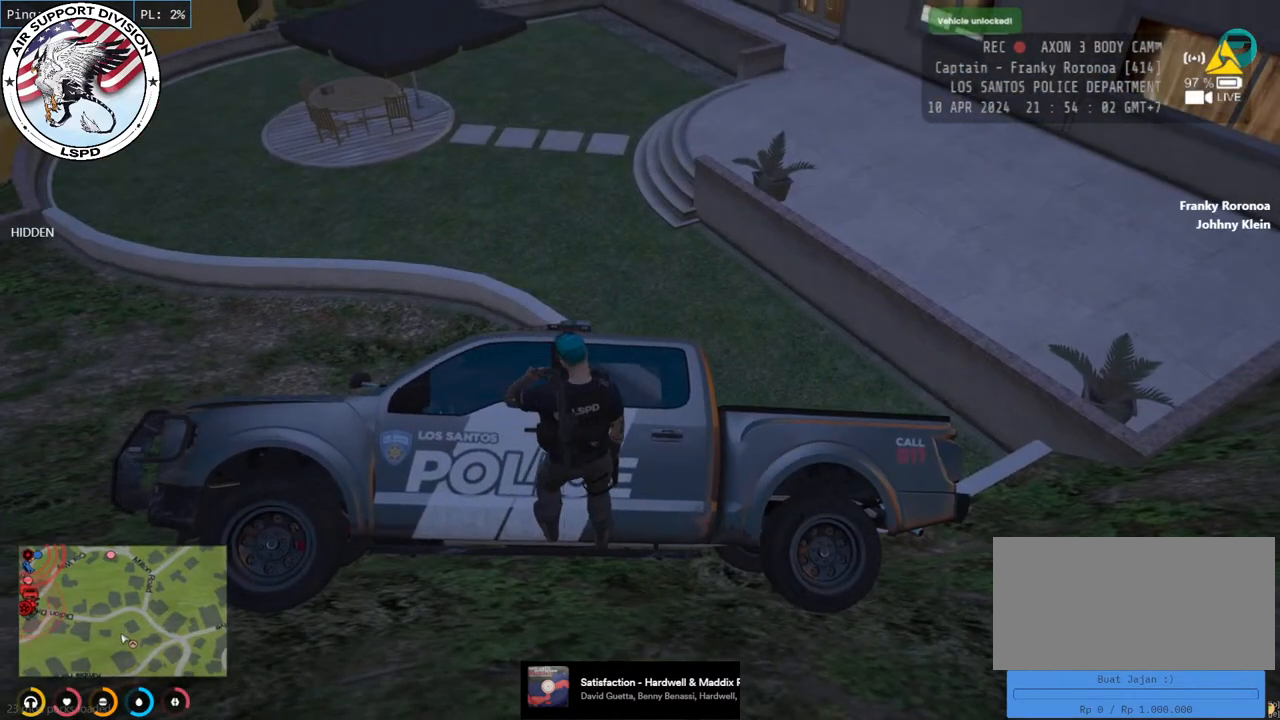
{"keys": [], "mouse": ["mb5"], "events": [[233, "s", "up"]]}
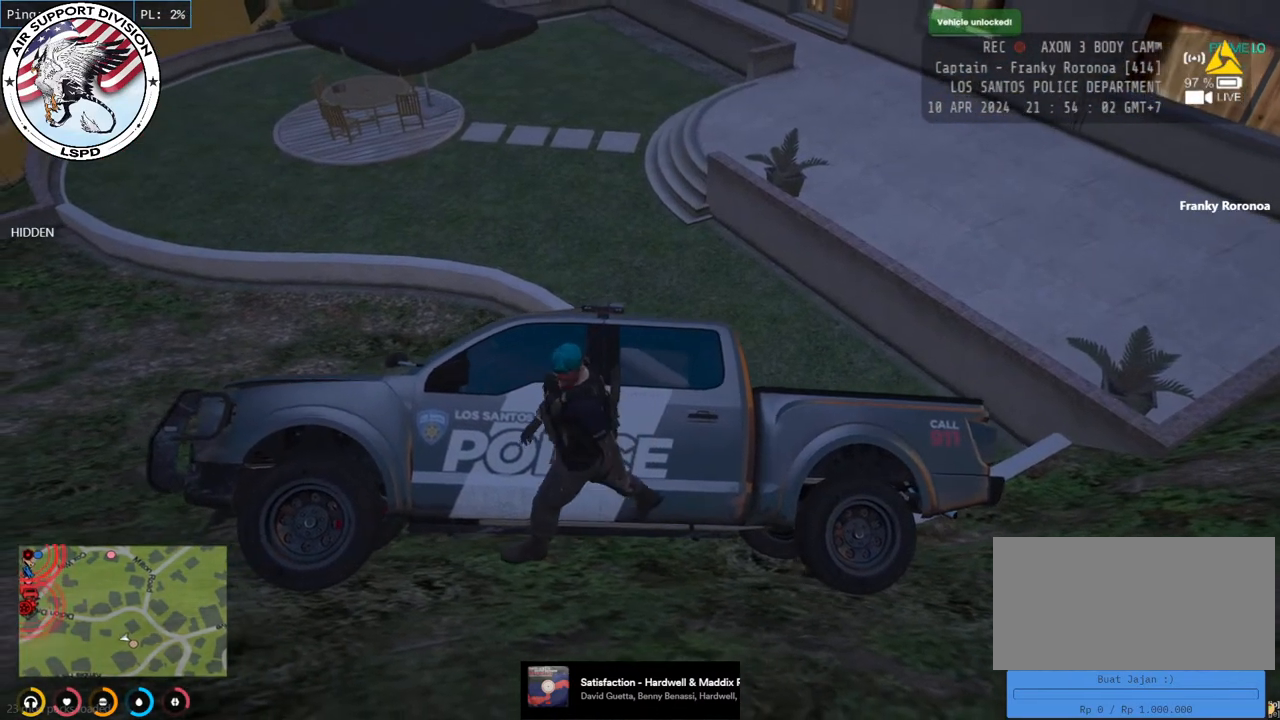
{"keys": [], "mouse": ["mb5"], "events": []}
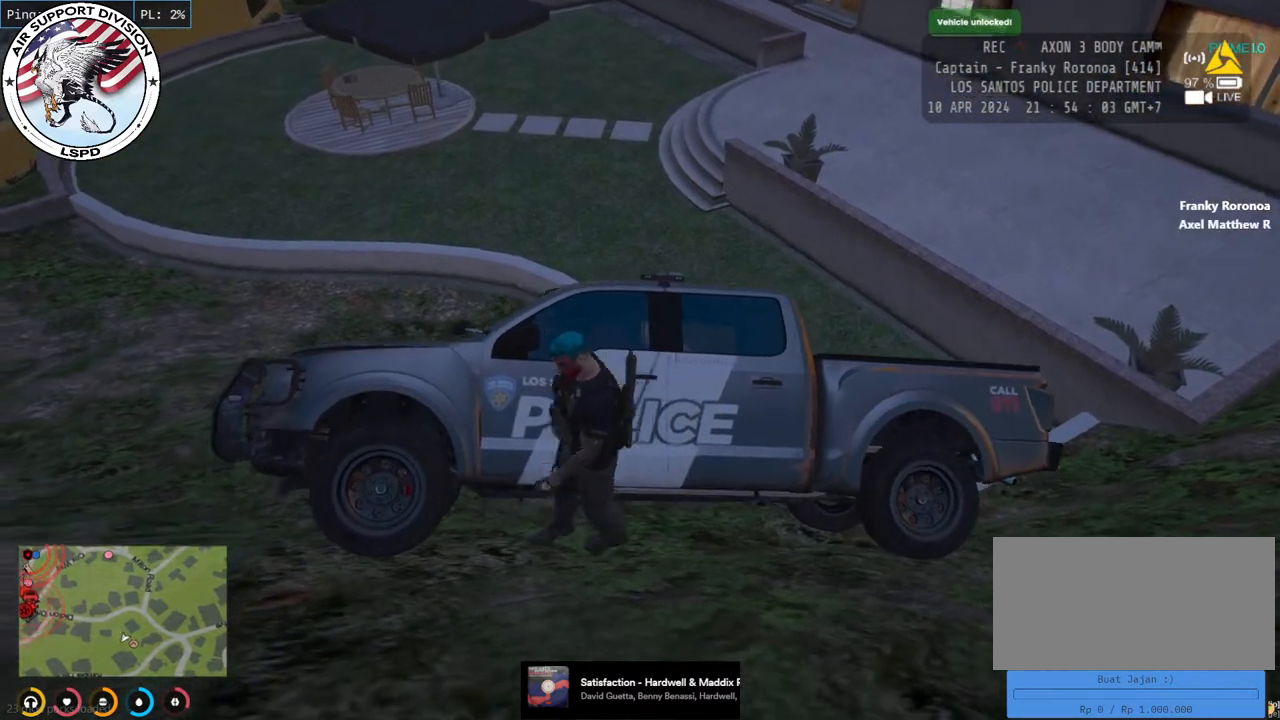
{"keys": [], "mouse": ["mb5"], "events": []}
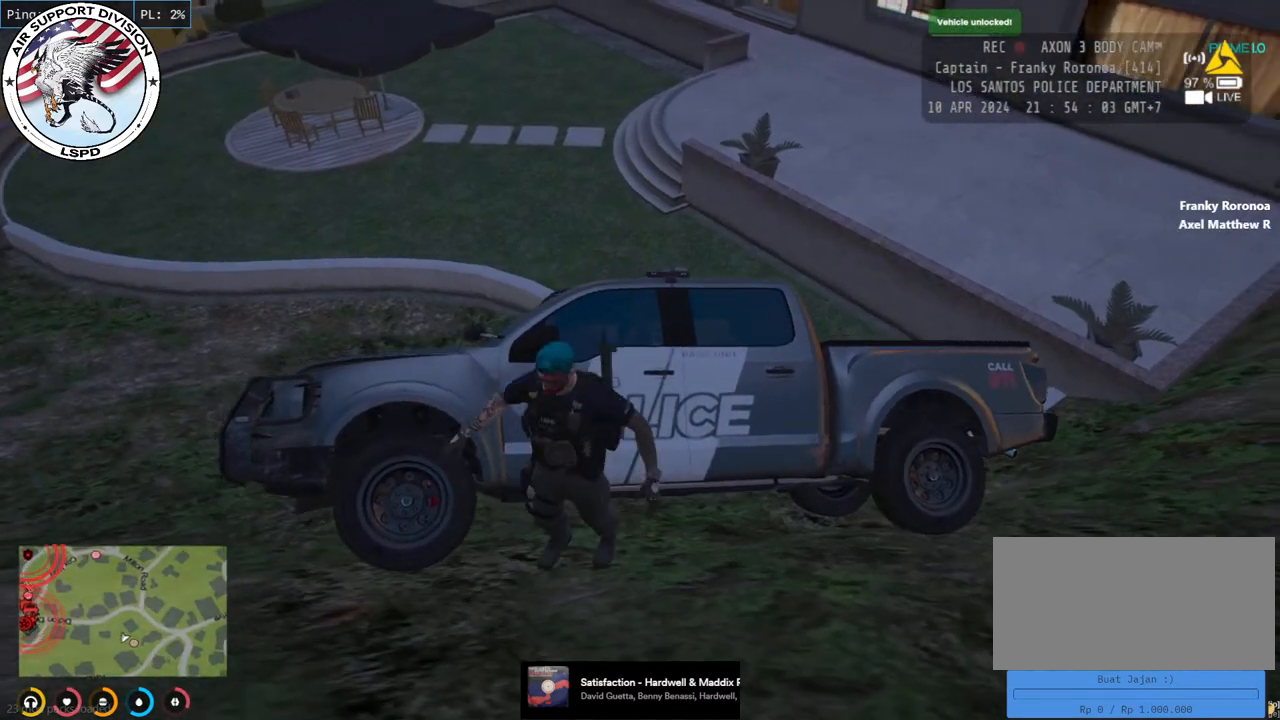
{"keys": ["a", "w"], "mouse": ["mb5"], "events": [[350, "w", "down"], [466, "a", "down"]]}
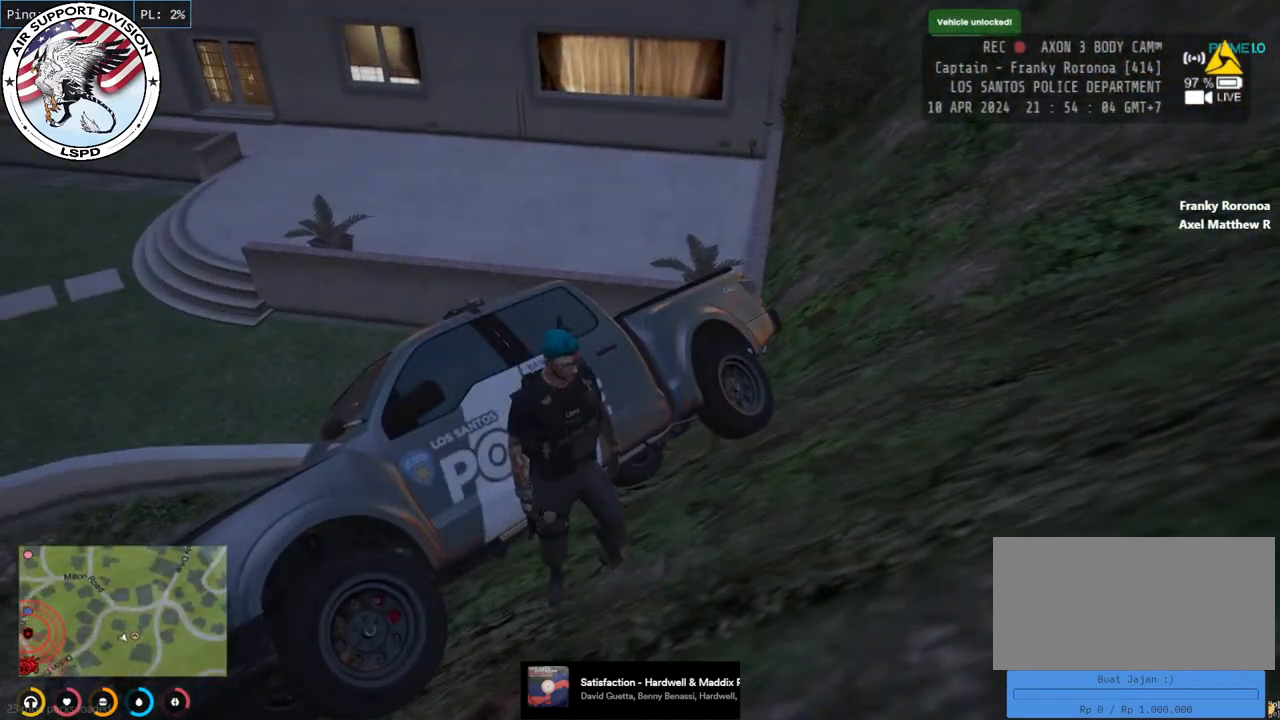
{"keys": ["a", "w"], "mouse": [], "events": [[500, "mouse_mb5", "up"]]}
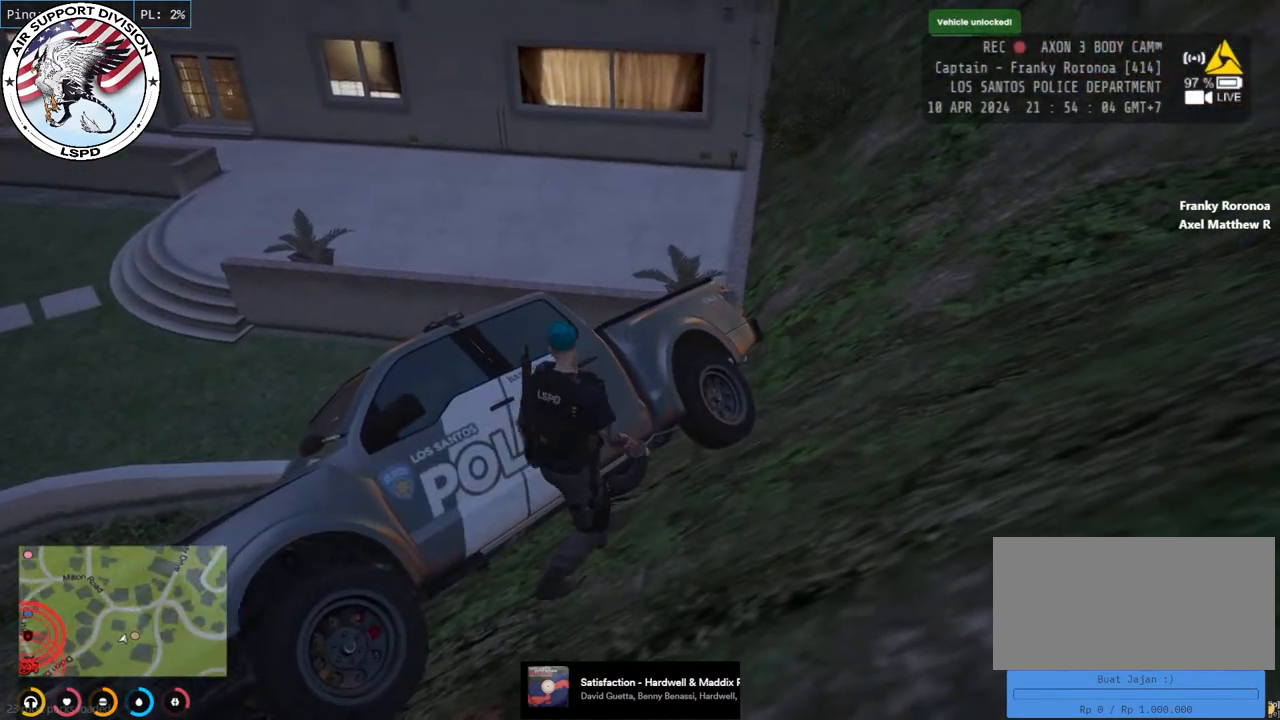
{"keys": [], "mouse": [], "events": [[266, "a", "up"], [266, "w", "up"]]}
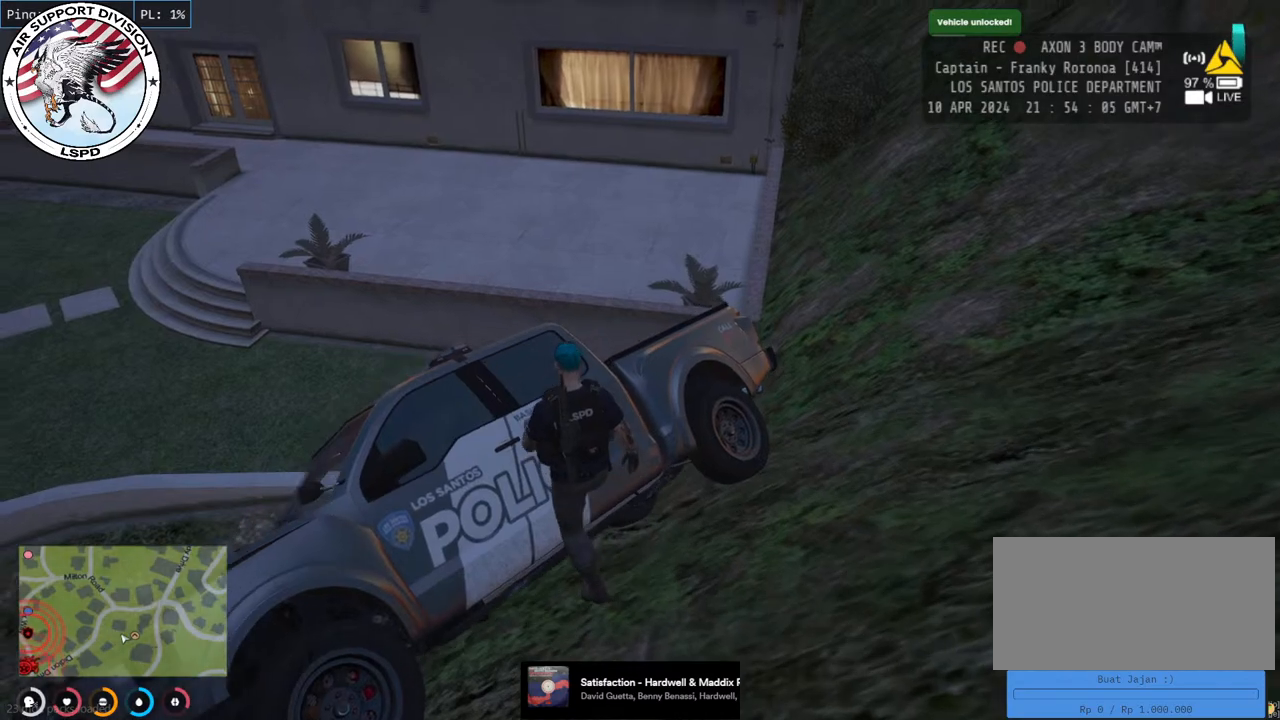
{"keys": ["d", "shift"], "mouse": ["mb5"], "events": [[300, "mouse_mb5", "down"], [383, "d", "down"], [450, "shift", "down"]]}
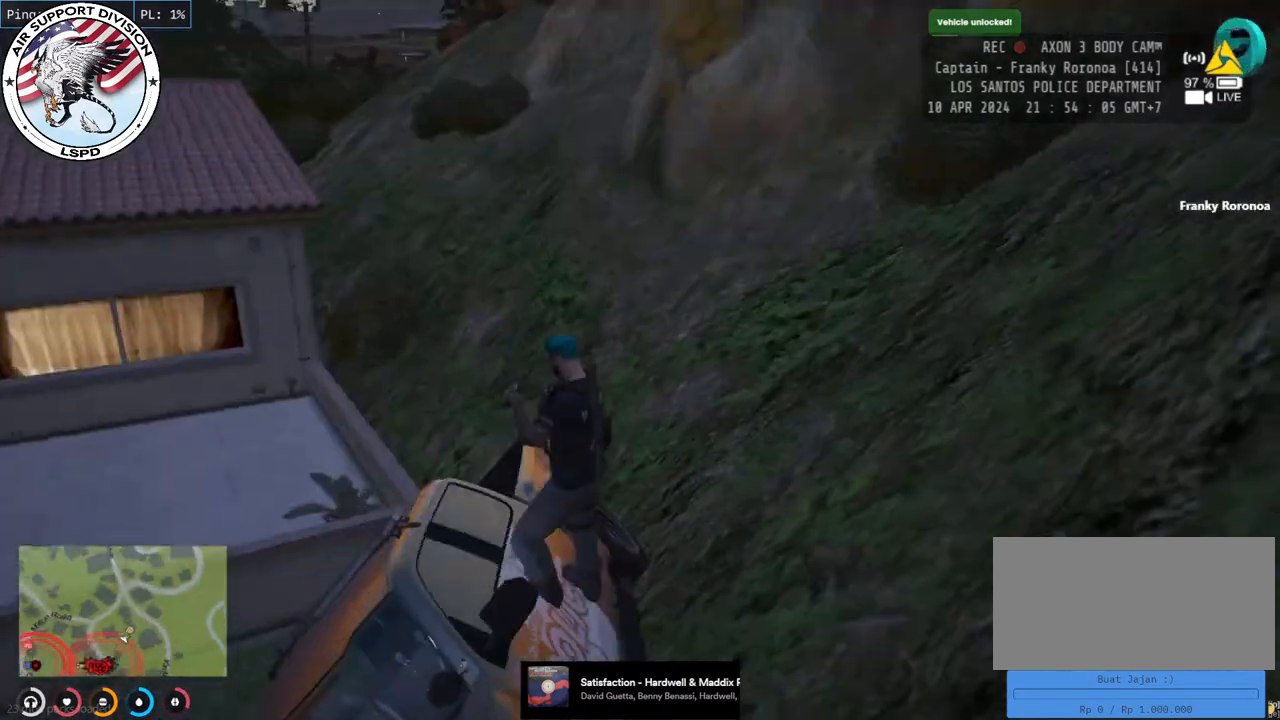
{"keys": ["d", "shift", "w"], "mouse": [], "events": [[33, "w", "down"], [483, "mouse_mb5", "up"]]}
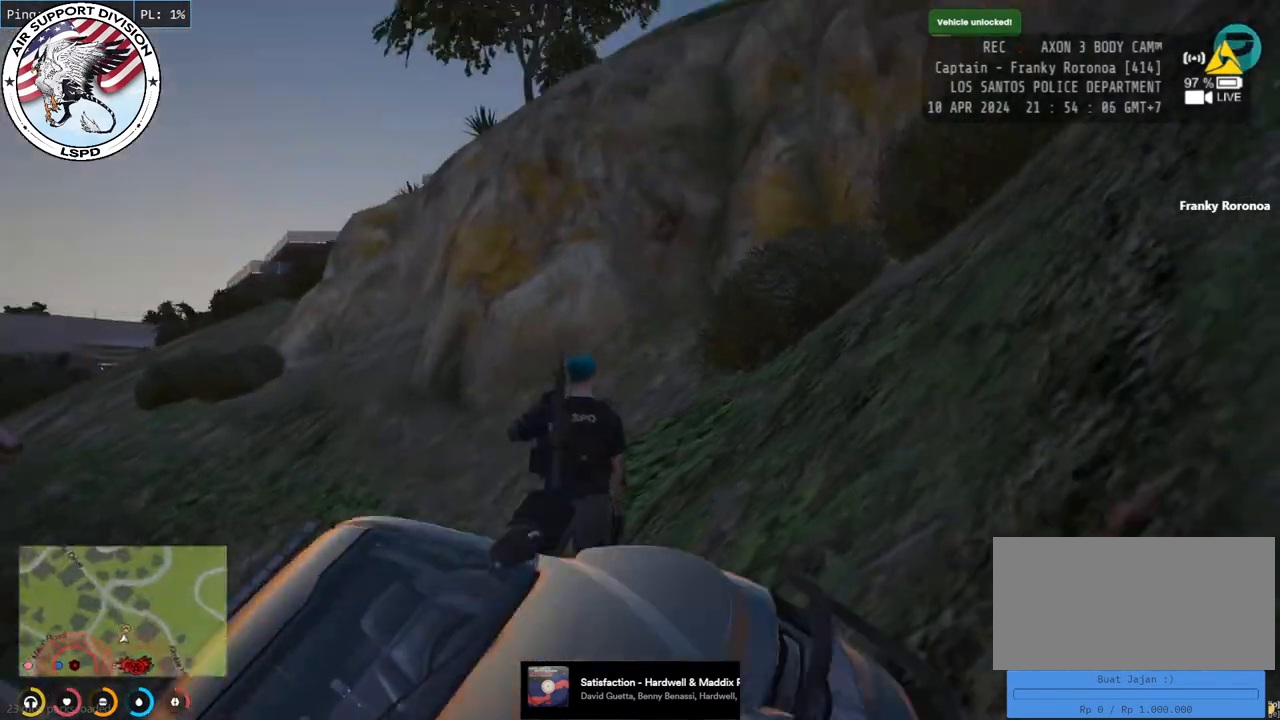
{"keys": ["d", "shift", "w"], "mouse": [], "events": []}